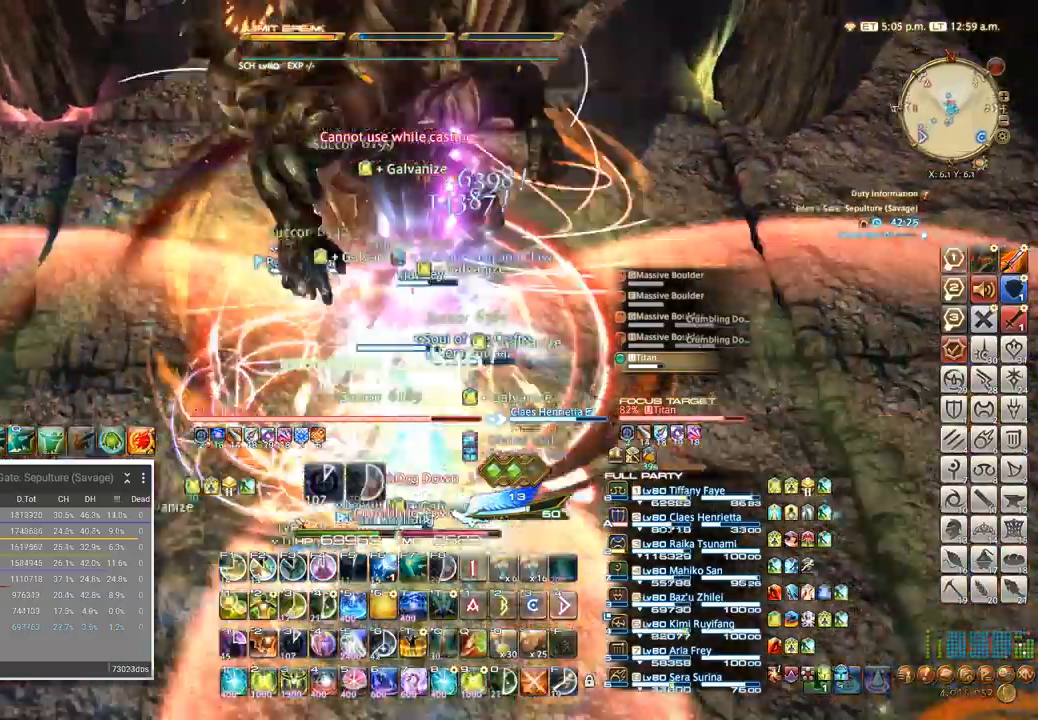
Gameplay with keyboard; each line is a JSON object with the keys held at the frame after it. "events" lists presses ("down") and releases ("up") of ".", "/", "0", "1", "2", "3", "4", "5", "6", "7", "8", "9", "a", "alt_l", "alt_r", "b", "backslash", "backspace", "c", "caps_lock", "comma", "ctrl_l", "ctrl_r", "d", "e", "equals", "escape", "f", "f1", "f10", "f11", "f12", "f2", "f3", "f4", "f5", "f6", "f7", "f8", "f9", "g", "h", "i", "j", "k", "l", "lbracket", "m", "minus", "n", "o", "p", "q", "quote", "r", "rbracket", "return", "s", "semicolon", "shift_l", "shift_r", "space", "super", "t", "tab", "tilde", "u", "v", "w", "x", "y" and "z" between this image and that frame as [ms after this image, input, new state], when the widget could be followed in between. No other keys are recorded. Mouse input is not recorded.
{"keys": ["w"]}
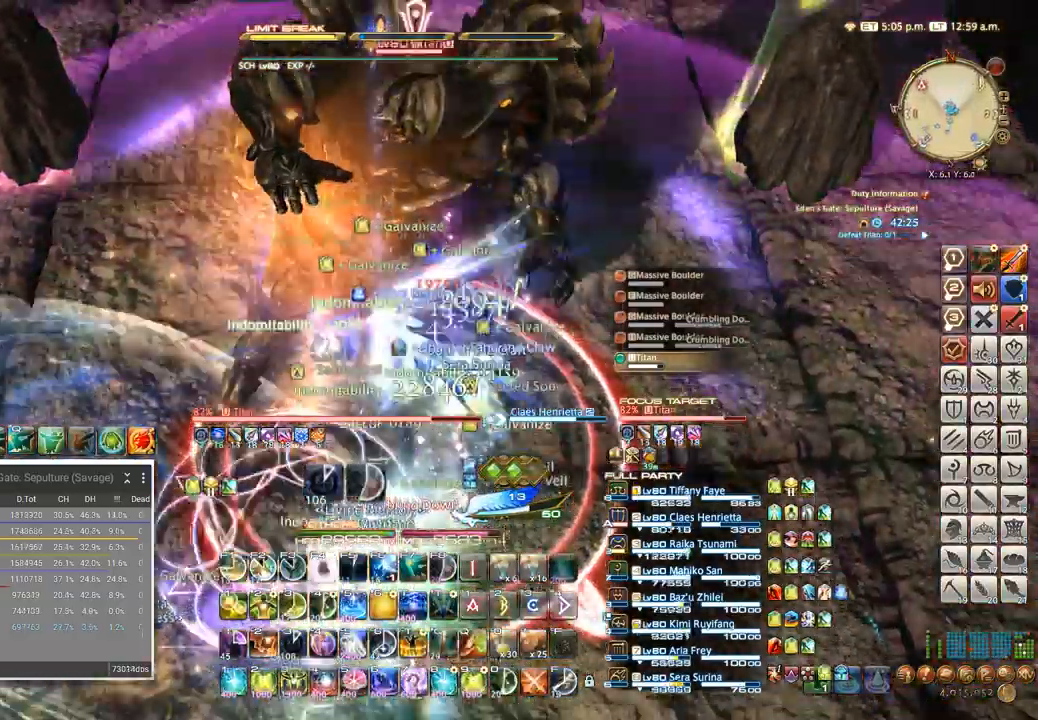
{"keys": ["5", "w"], "events": [[150, "5", "down"], [383, "5", "up"], [433, "5", "down"]]}
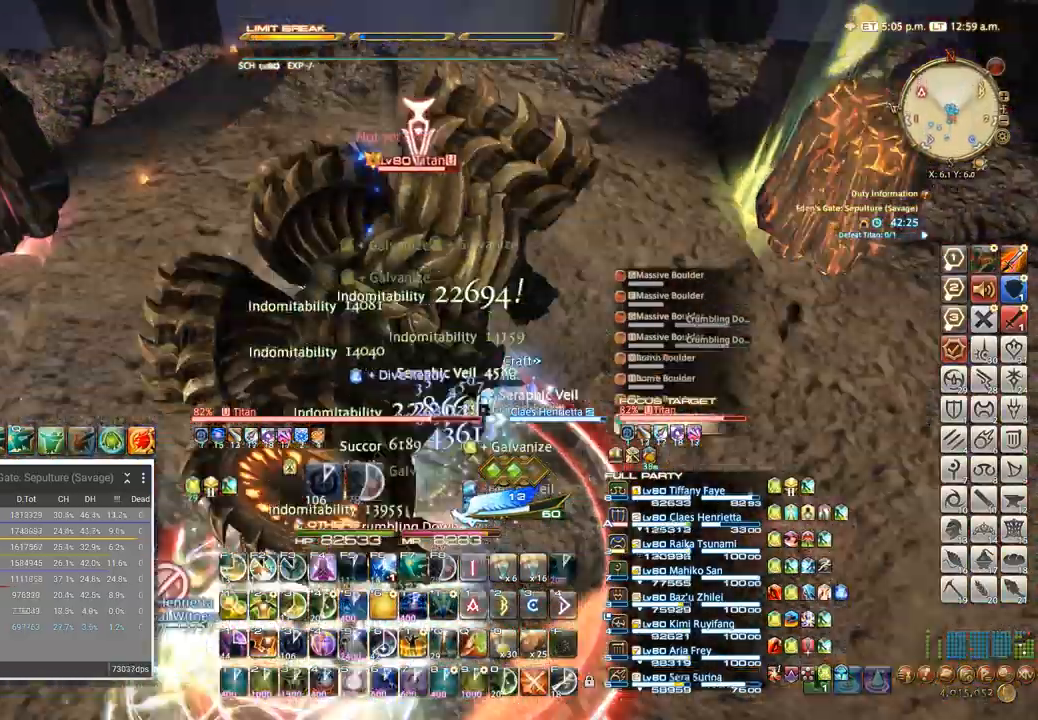
{"keys": ["f4", "w"]}
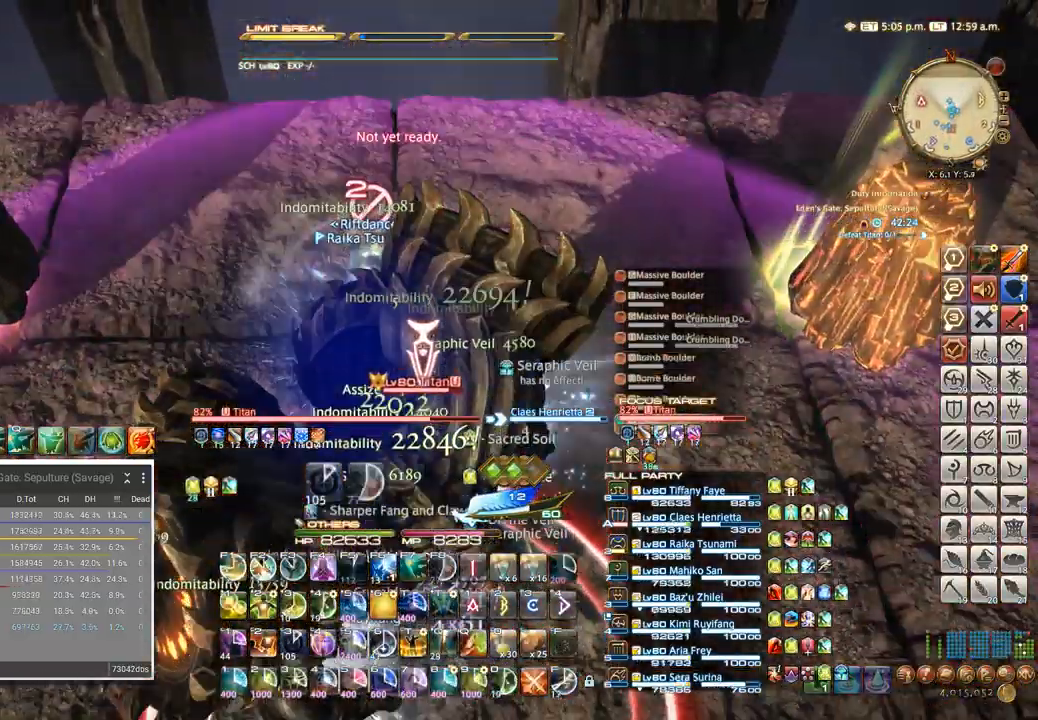
{"keys": ["w"], "events": [[83, "f4", "up"]]}
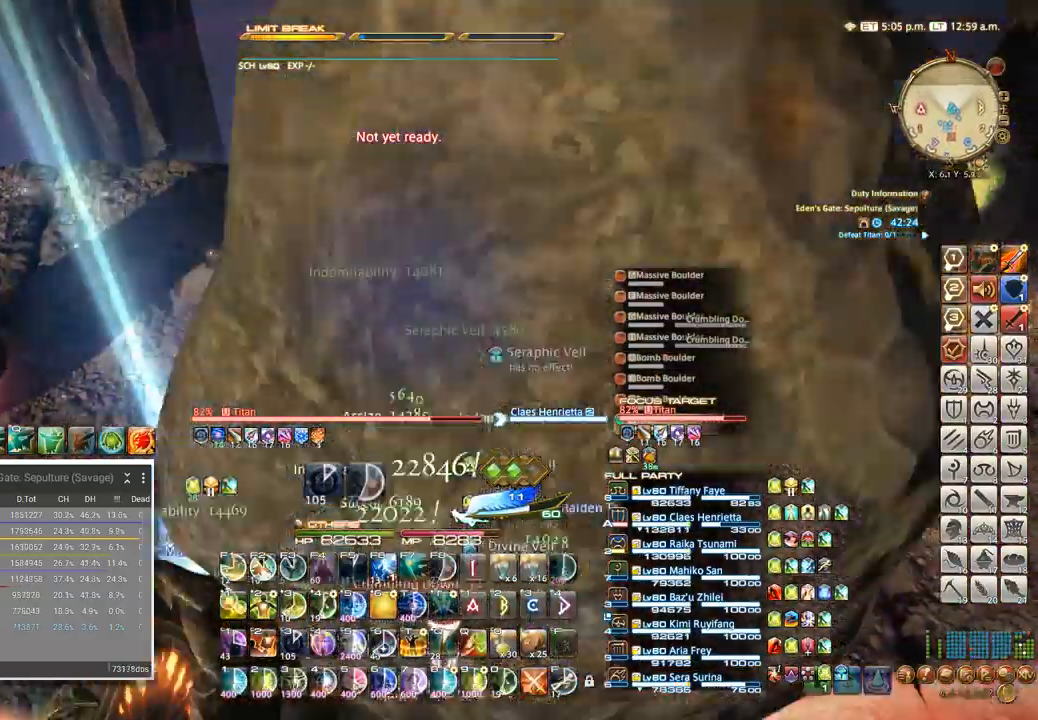
{"keys": ["d", "w"], "events": [[217, "alt_l", "down"], [250, "alt_l", "up"], [383, "d", "down"], [383, "w", "up"], [467, "w", "down"]]}